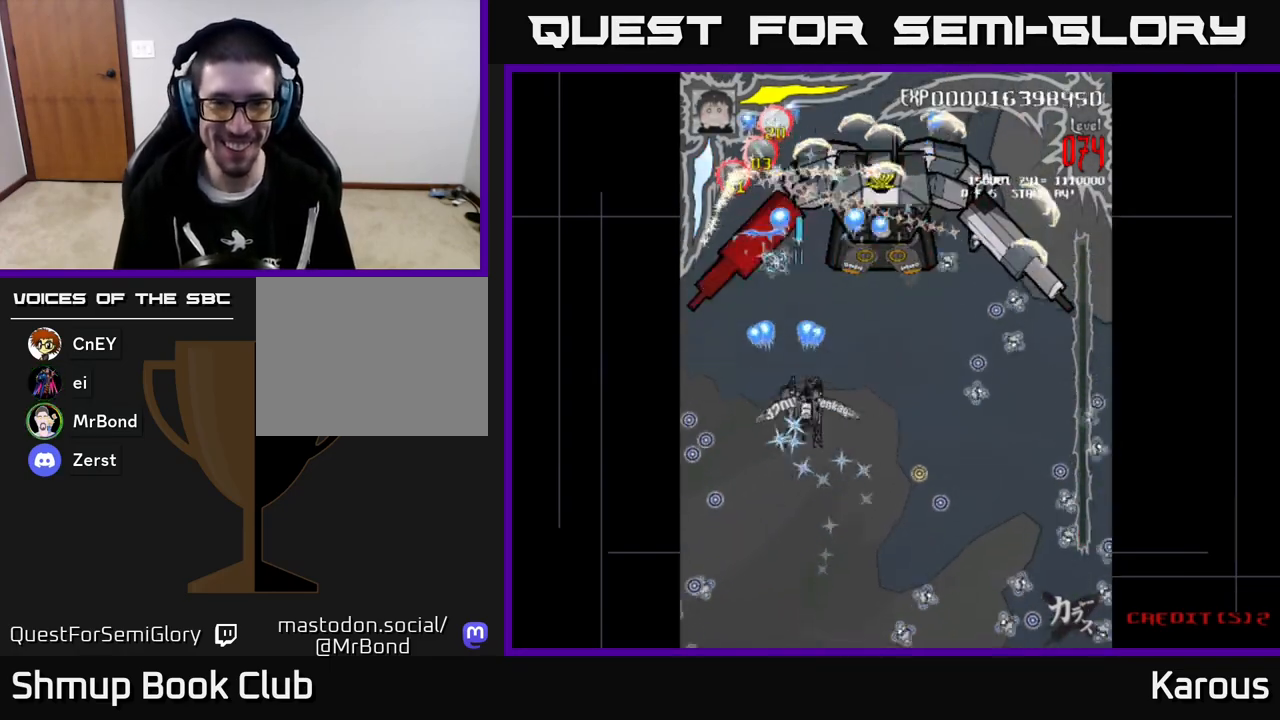
Gameplay with a controller (Xbox layout); each line is a JSON object with the inputs held at the frame after it. "events" lists button and stick changes between this image and that frame as [ms after this image, input, new state], when the widget could be followed in between. Not read: right_stick.
{"buttons": ["A", "DPAD_UP", "DPAD_RIGHT"], "left_stick": "center", "events": [[117, "X", "down"], [183, "DPAD_UP", "down"], [267, "X", "up"]]}
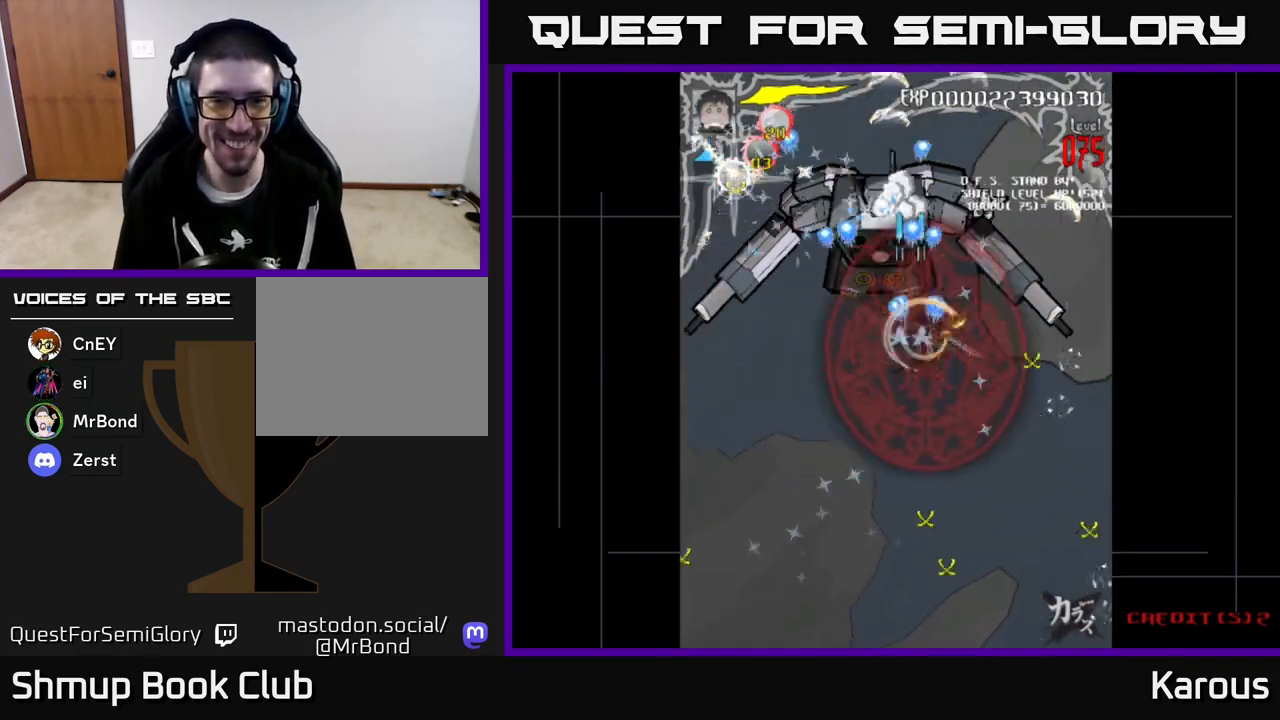
{"buttons": ["A", "DPAD_LEFT"], "left_stick": "center", "events": [[250, "DPAD_RIGHT", "up"], [333, "DPAD_LEFT", "down"], [350, "DPAD_UP", "up"]]}
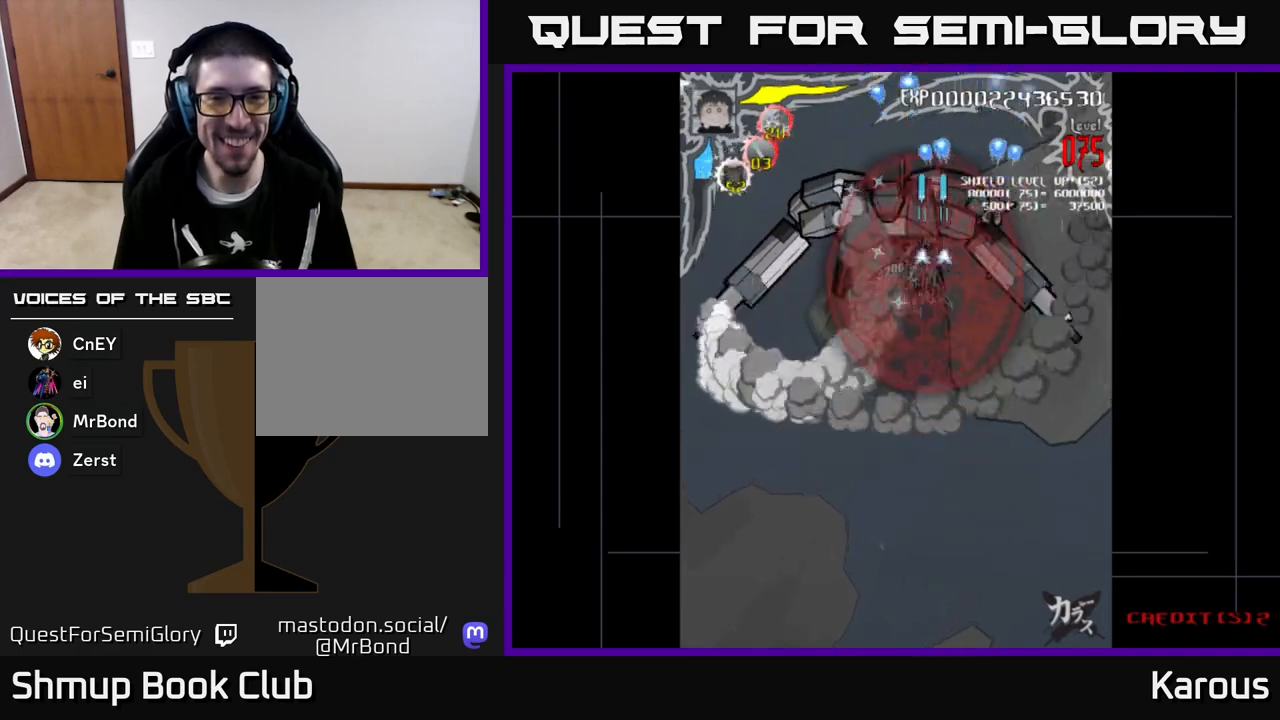
{"buttons": ["A", "DPAD_RIGHT"], "left_stick": "center", "events": [[300, "DPAD_DOWN", "down"], [333, "DPAD_LEFT", "up"], [400, "DPAD_RIGHT", "down"], [433, "DPAD_DOWN", "up"]]}
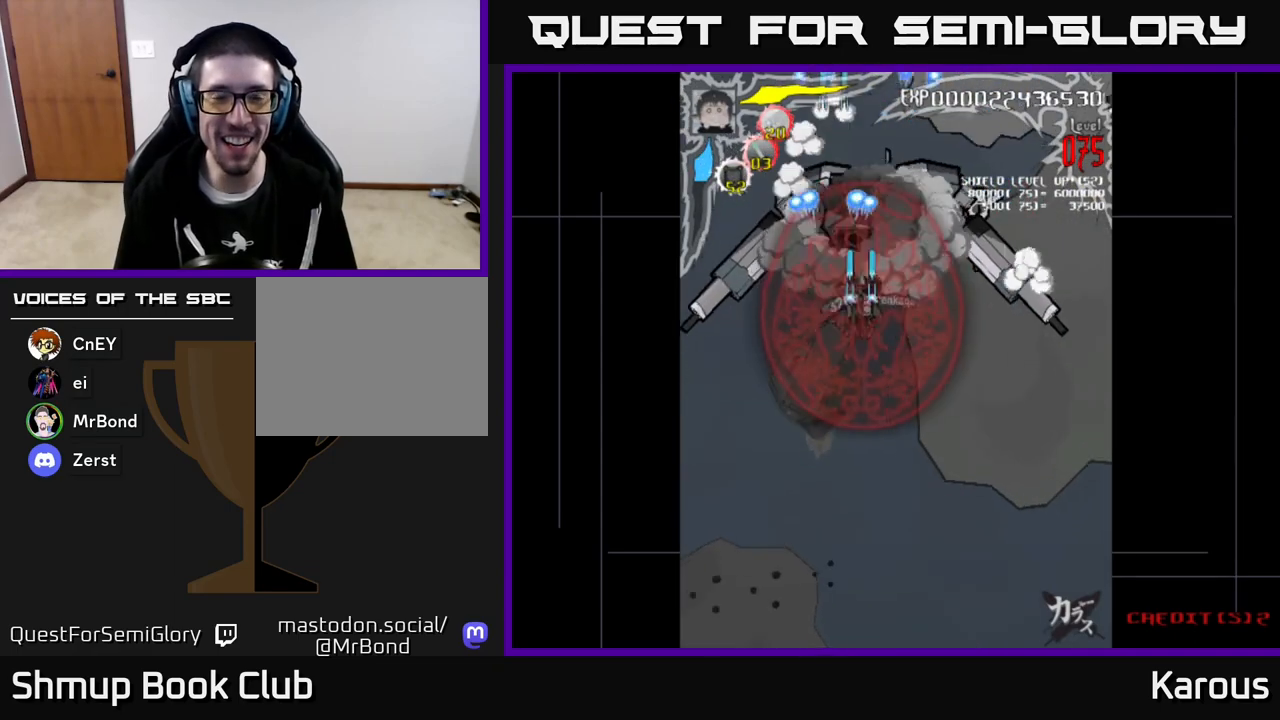
{"buttons": ["A", "DPAD_LEFT"], "left_stick": "center", "events": [[150, "DPAD_RIGHT", "up"], [450, "DPAD_LEFT", "down"]]}
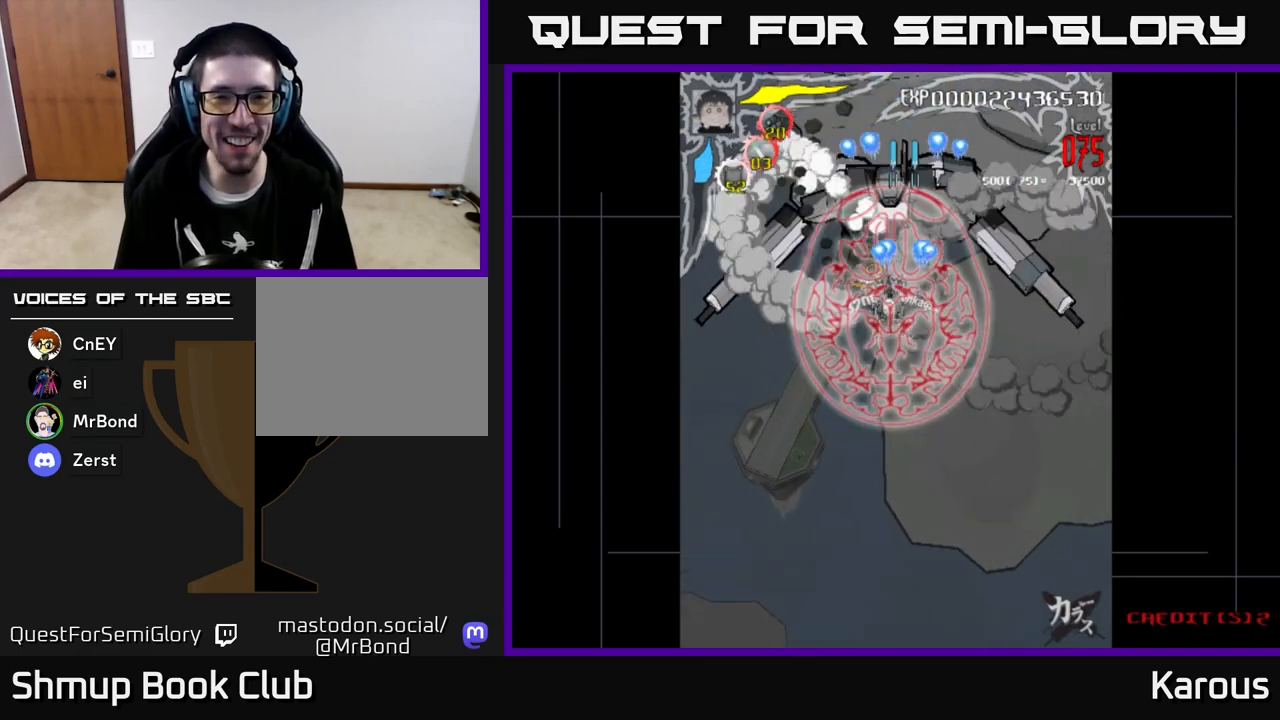
{"buttons": ["A", "DPAD_RIGHT"], "left_stick": "center", "events": [[300, "DPAD_LEFT", "up"], [383, "DPAD_DOWN", "down"], [450, "DPAD_RIGHT", "down"], [500, "DPAD_DOWN", "up"]]}
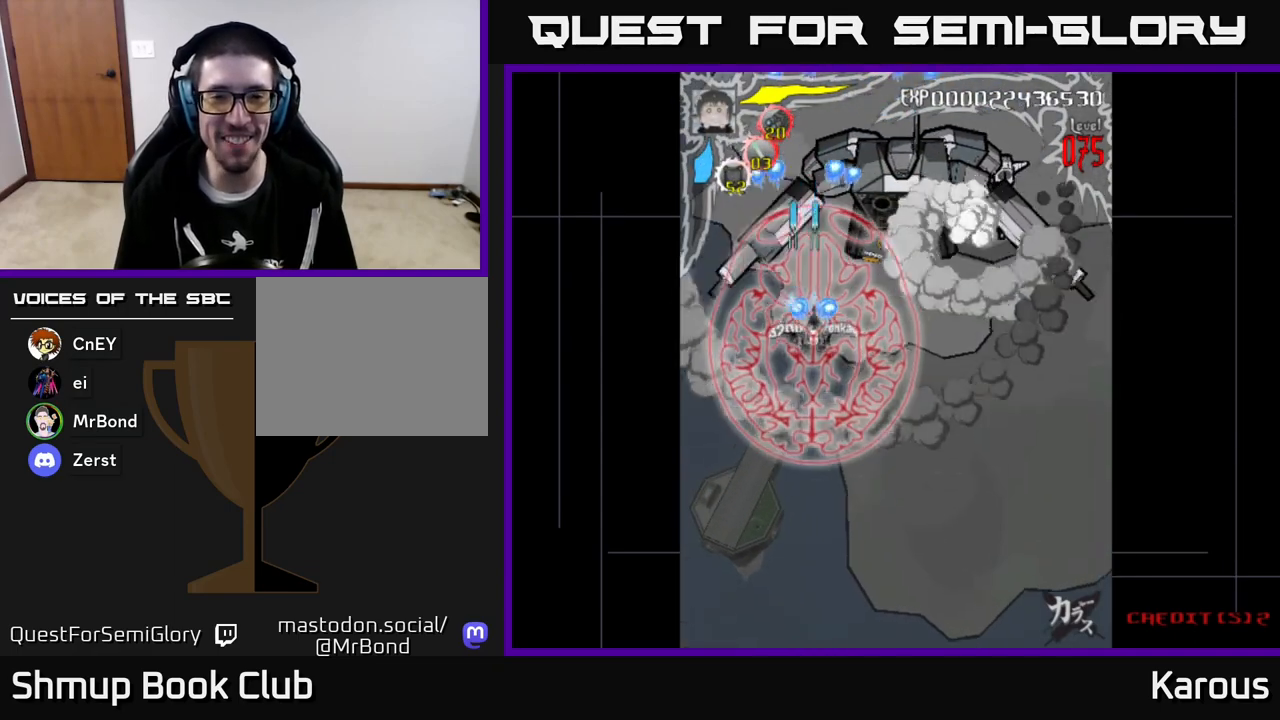
{"buttons": ["A", "DPAD_RIGHT"], "left_stick": "center", "events": [[150, "DPAD_RIGHT", "up"], [167, "DPAD_UP", "down"], [333, "DPAD_RIGHT", "down"], [400, "DPAD_UP", "up"]]}
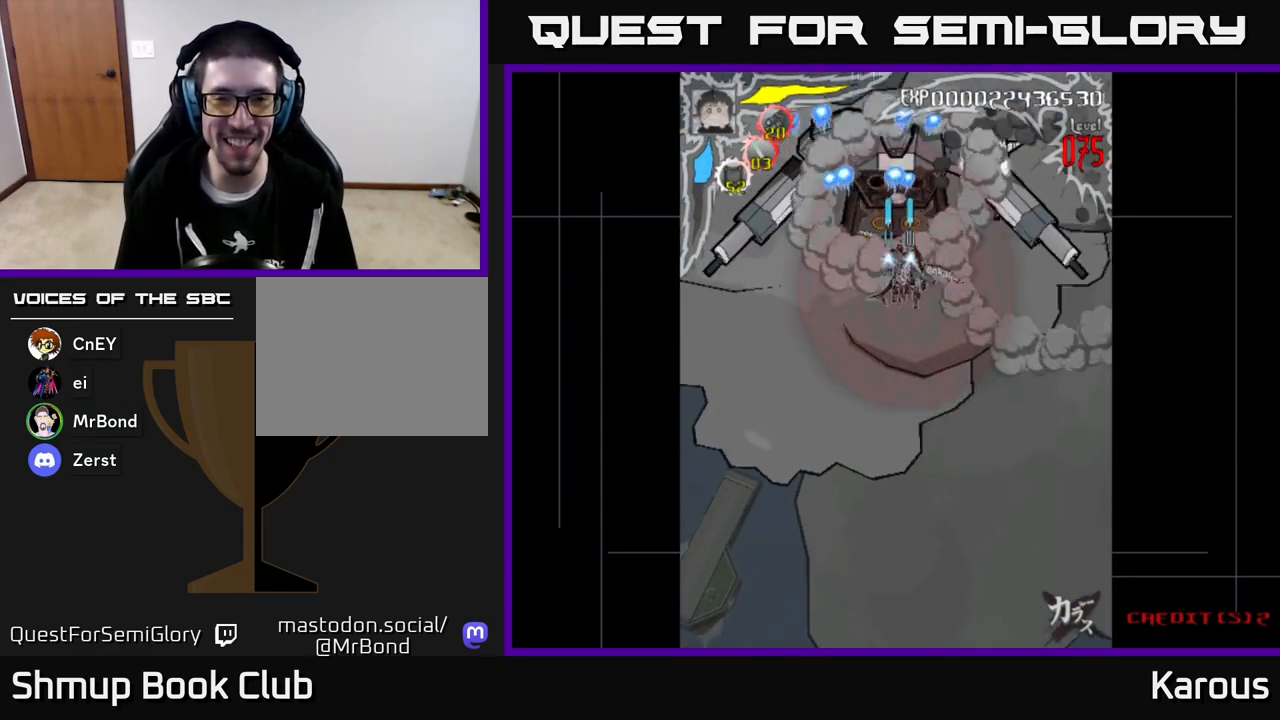
{"buttons": ["A", "DPAD_RIGHT"], "left_stick": "center", "events": [[33, "DPAD_DOWN", "down"], [50, "DPAD_RIGHT", "up"], [133, "DPAD_LEFT", "down"], [167, "DPAD_DOWN", "up"], [367, "DPAD_UP", "down"], [383, "DPAD_LEFT", "up"], [467, "DPAD_RIGHT", "down"], [500, "DPAD_UP", "up"]]}
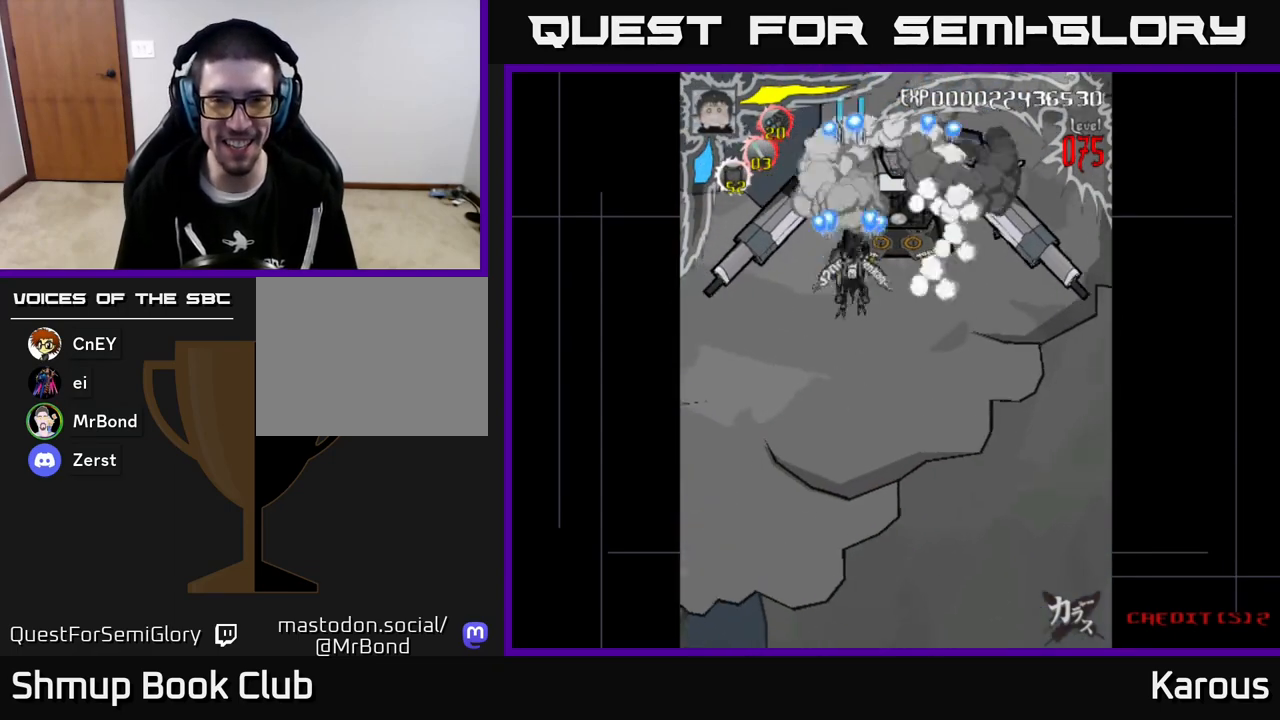
{"buttons": ["A", "DPAD_LEFT"], "left_stick": "center", "events": [[183, "DPAD_DOWN", "down"], [250, "DPAD_RIGHT", "up"], [383, "DPAD_LEFT", "down"], [450, "DPAD_DOWN", "up"]]}
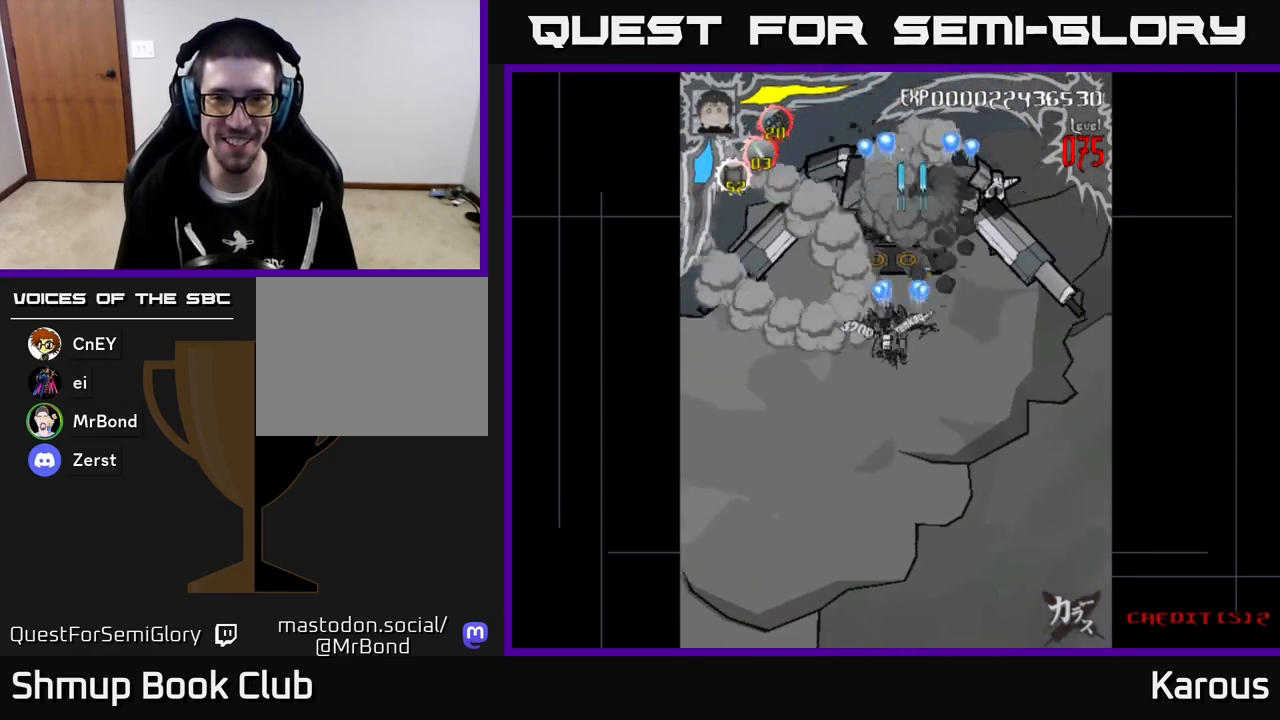
{"buttons": ["A"], "left_stick": "center", "events": [[67, "DPAD_LEFT", "up"], [83, "DPAD_DOWN", "down"], [100, "DPAD_RIGHT", "down"], [233, "DPAD_RIGHT", "up"], [433, "DPAD_DOWN", "up"], [433, "DPAD_LEFT", "down"], [500, "DPAD_LEFT", "up"]]}
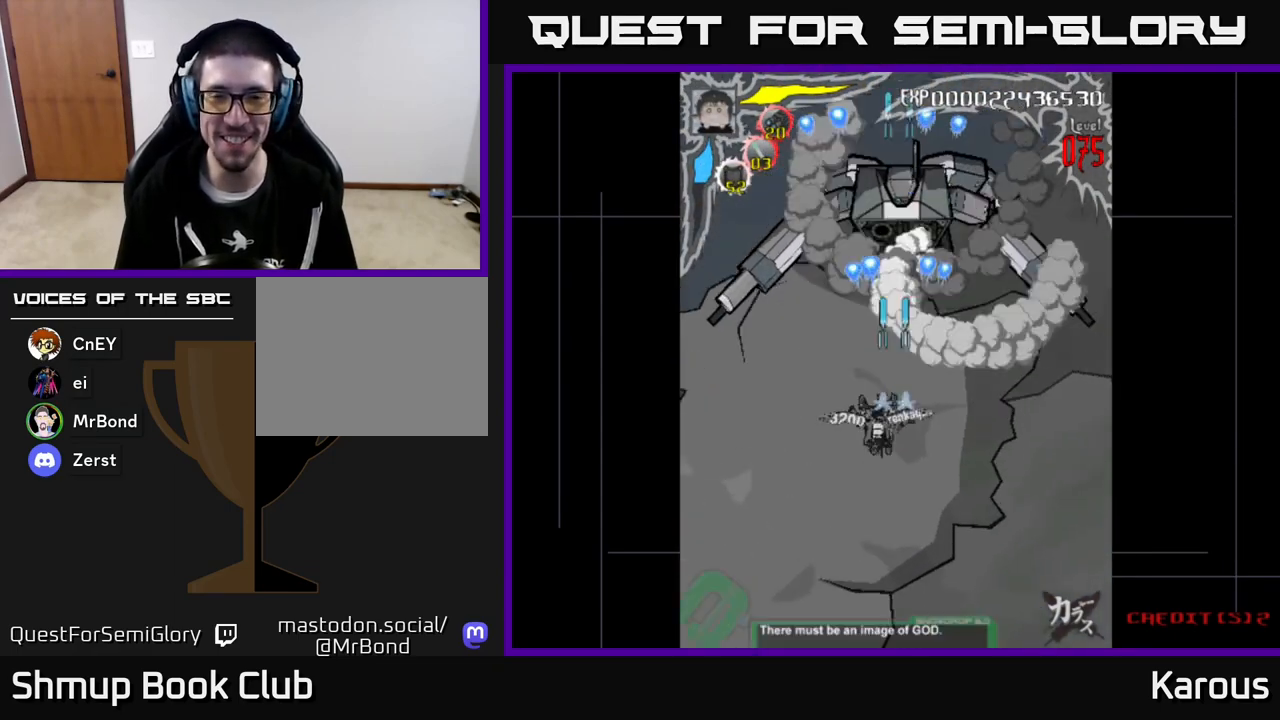
{"buttons": ["A"], "left_stick": "center", "events": [[50, "DPAD_RIGHT", "down"], [67, "DPAD_DOWN", "down"], [183, "DPAD_RIGHT", "up"], [367, "DPAD_LEFT", "down"], [383, "DPAD_DOWN", "up"], [483, "DPAD_LEFT", "up"]]}
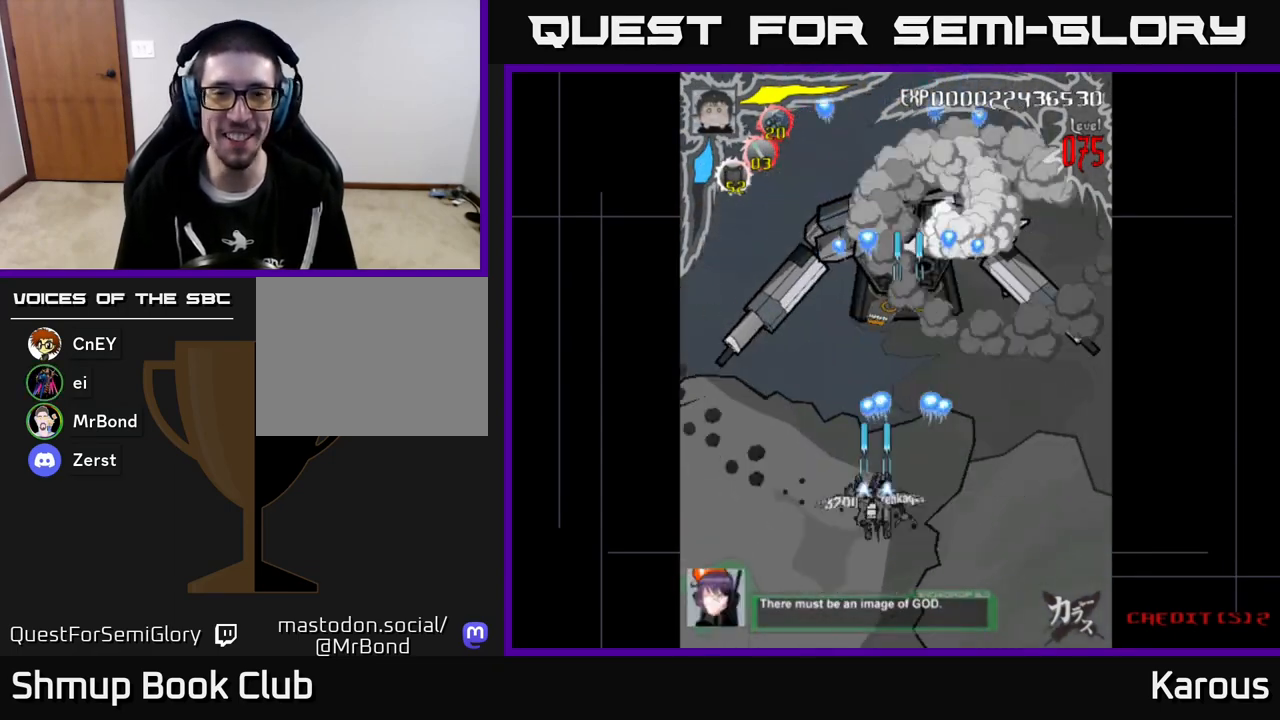
{"buttons": ["A", "DPAD_DOWN"], "left_stick": "center", "events": [[17, "DPAD_RIGHT", "down"], [100, "DPAD_UP", "down"], [150, "DPAD_RIGHT", "up"], [250, "DPAD_UP", "up"], [300, "DPAD_DOWN", "down"], [350, "DPAD_RIGHT", "down"], [450, "DPAD_RIGHT", "up"], [483, "DPAD_RIGHT", "down"], [500, "DPAD_RIGHT", "up"]]}
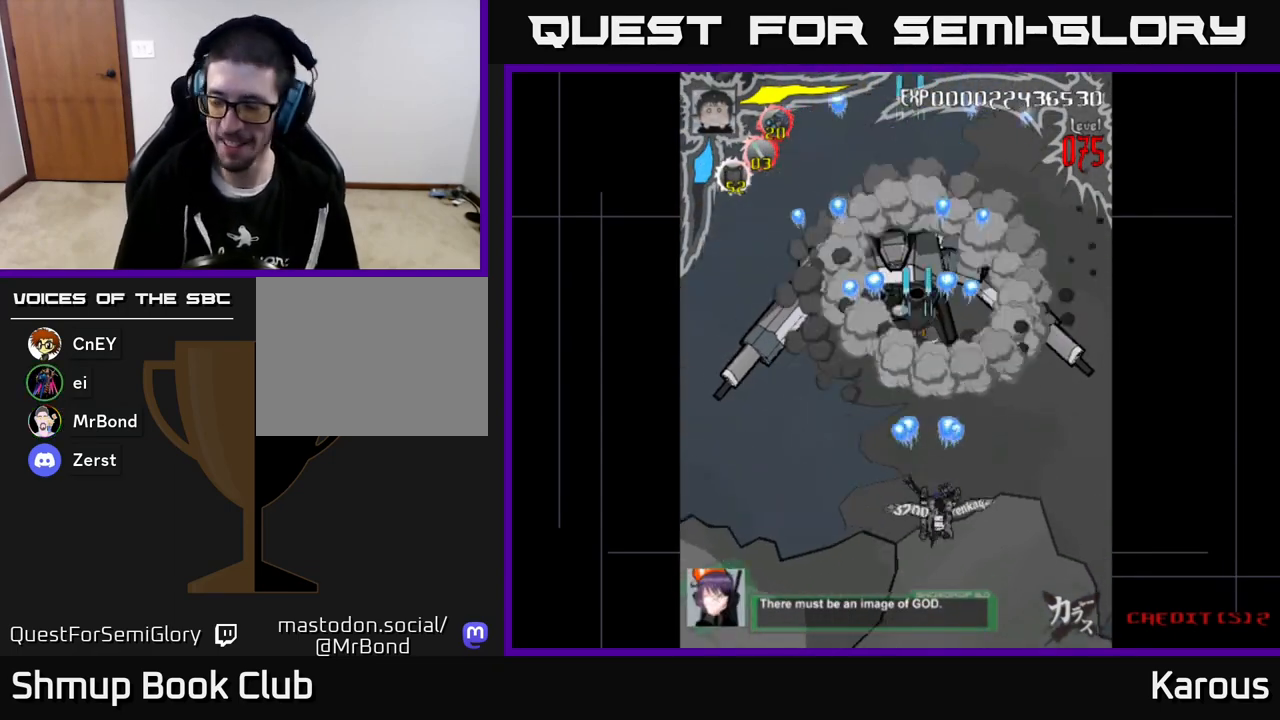
{"buttons": ["DPAD_DOWN"], "left_stick": "center", "events": [[33, "DPAD_RIGHT", "down"], [217, "A", "up"], [300, "DPAD_RIGHT", "up"]]}
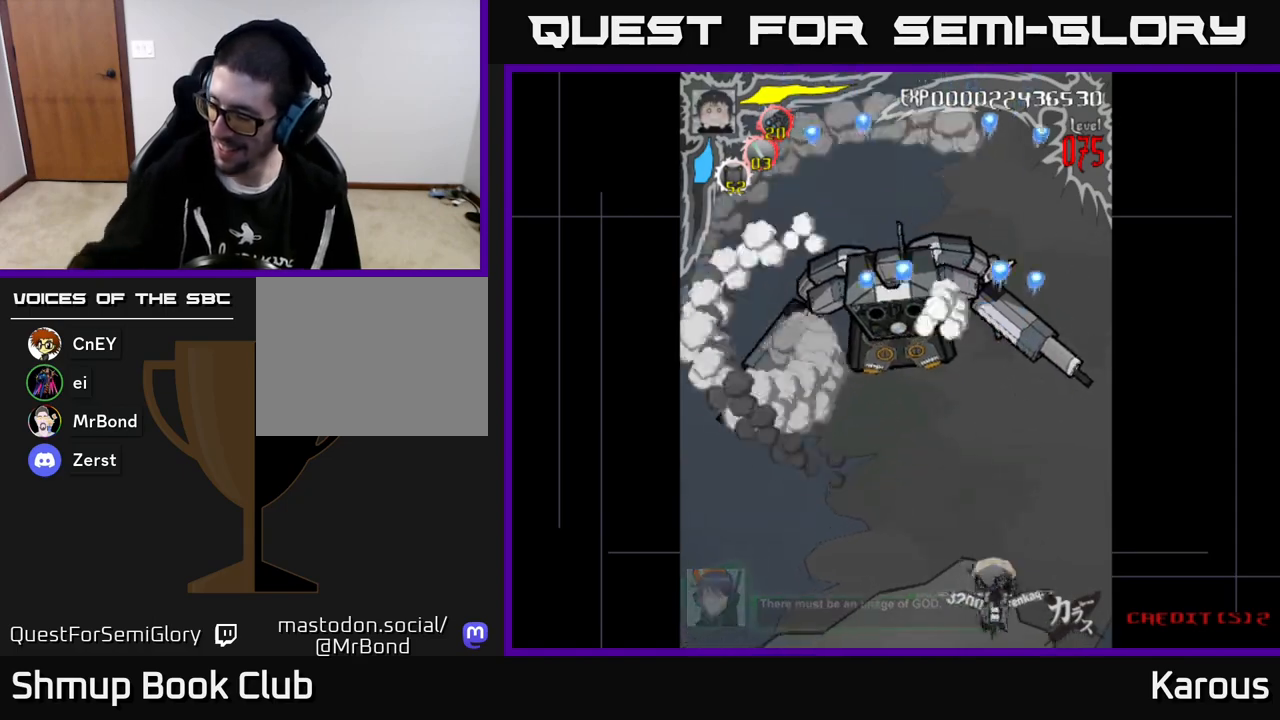
{"buttons": [], "left_stick": "center", "events": [[50, "DPAD_DOWN", "up"]]}
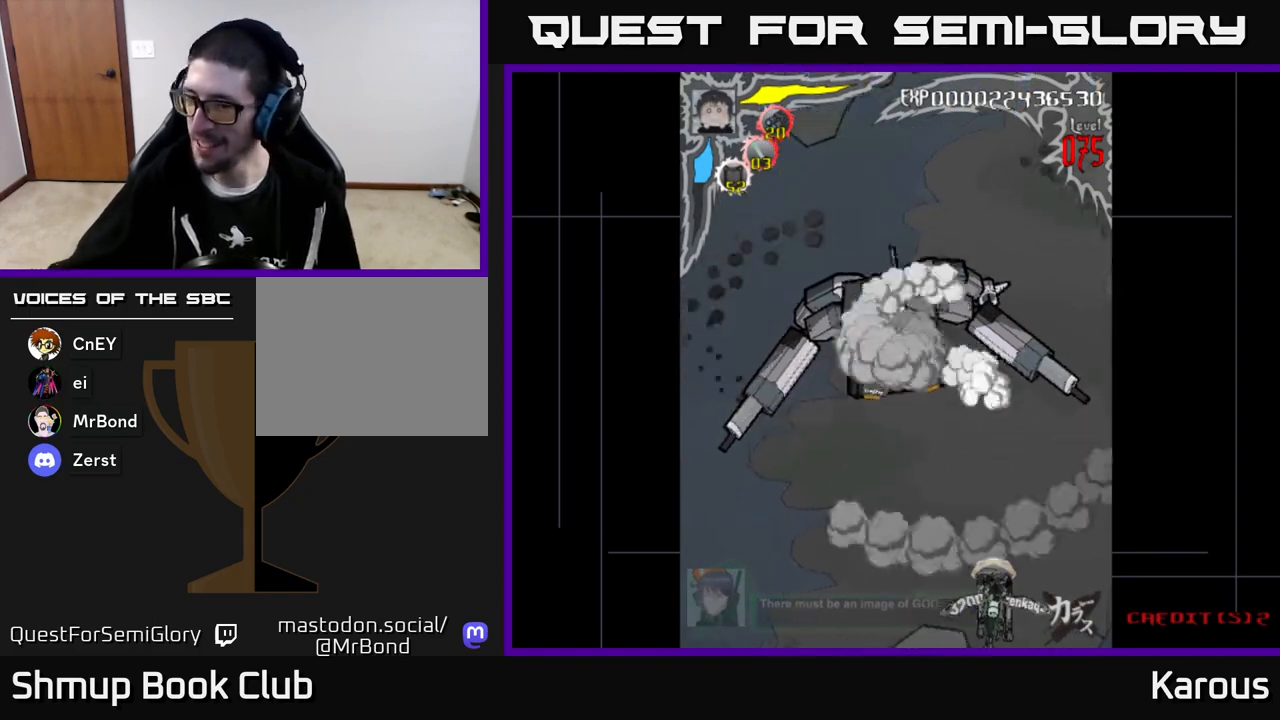
{"buttons": ["DPAD_LEFT"], "left_stick": "center", "events": [[483, "DPAD_LEFT", "down"]]}
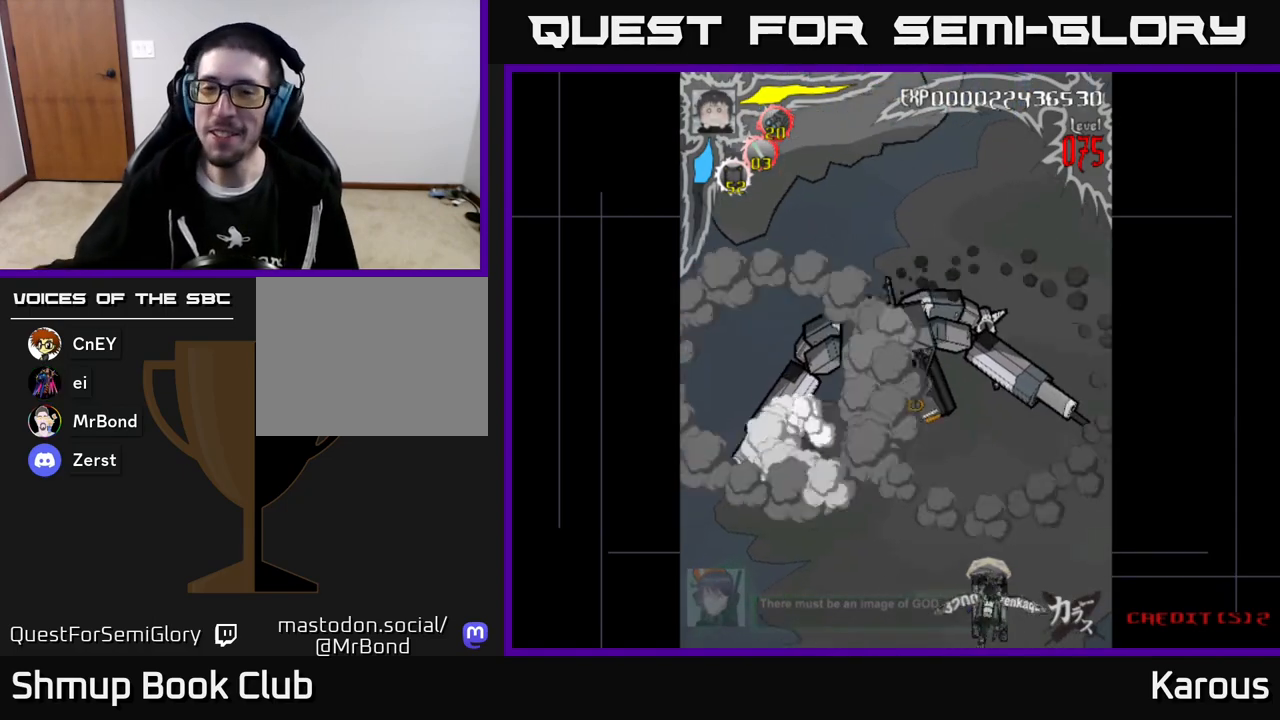
{"buttons": [], "left_stick": "center", "events": [[150, "DPAD_LEFT", "up"]]}
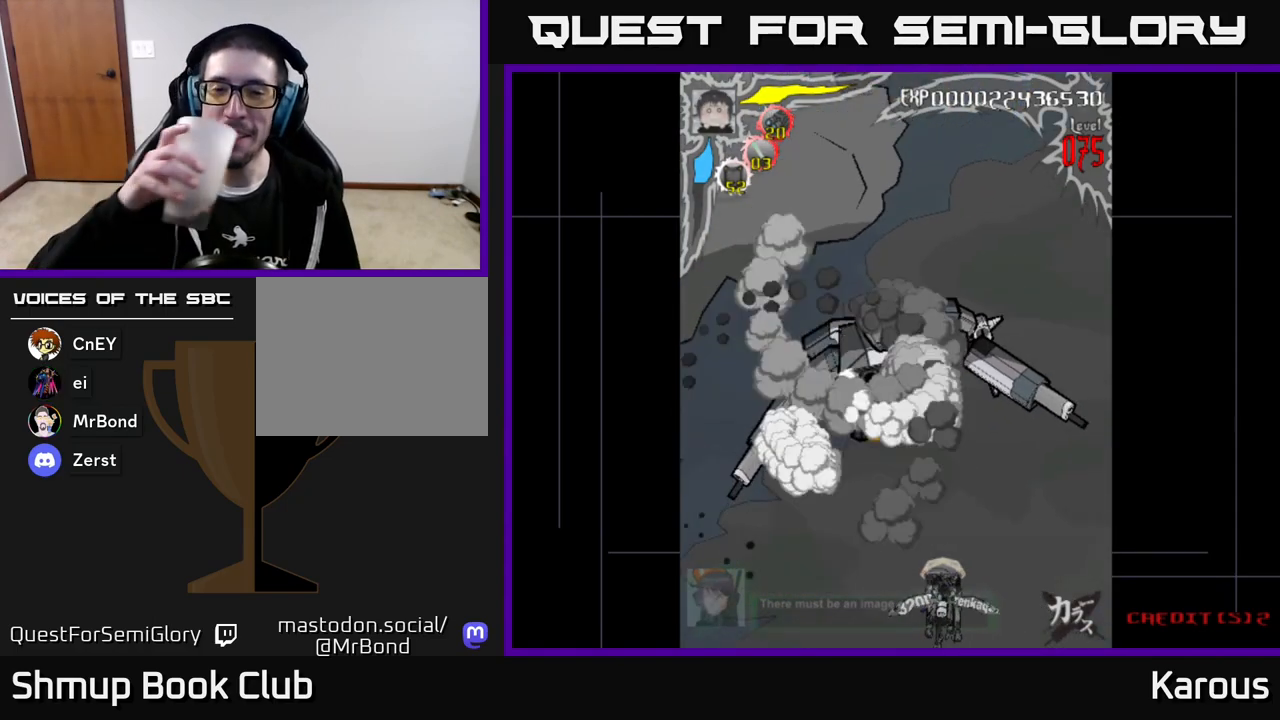
{"buttons": [], "left_stick": "center", "events": [[17, "DPAD_LEFT", "down"], [167, "DPAD_LEFT", "up"]]}
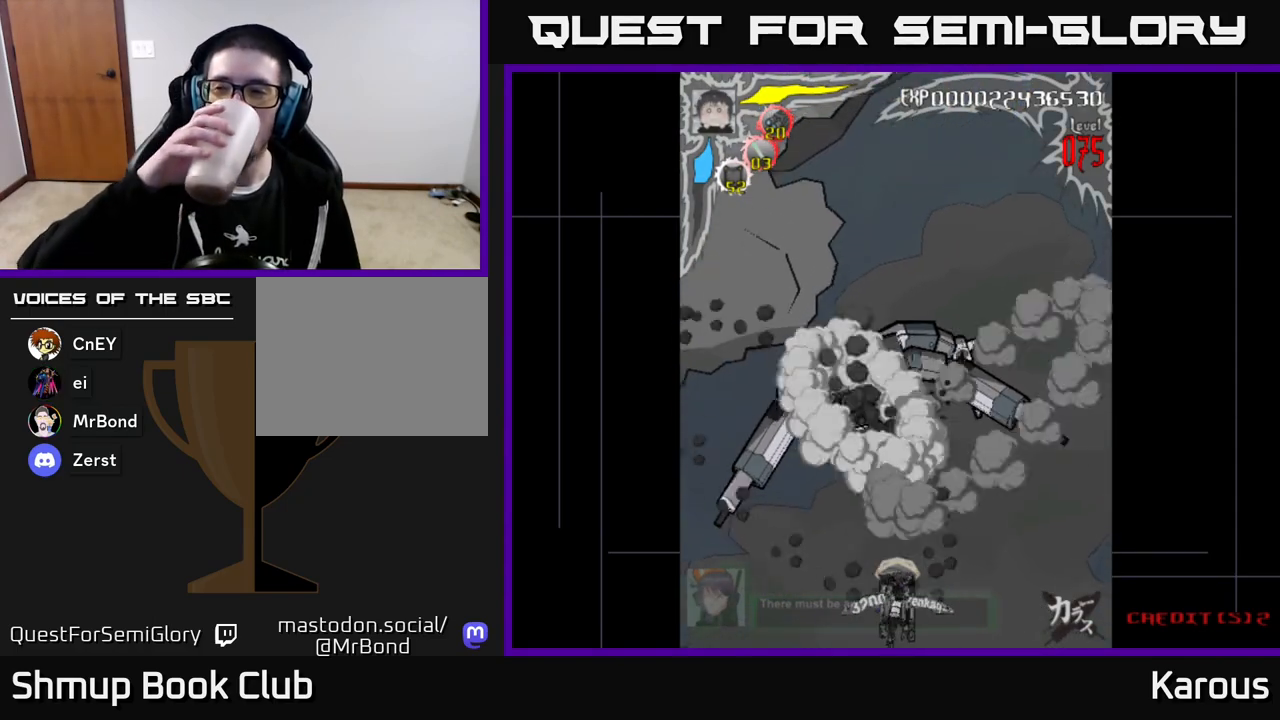
{"buttons": [], "left_stick": "center", "events": []}
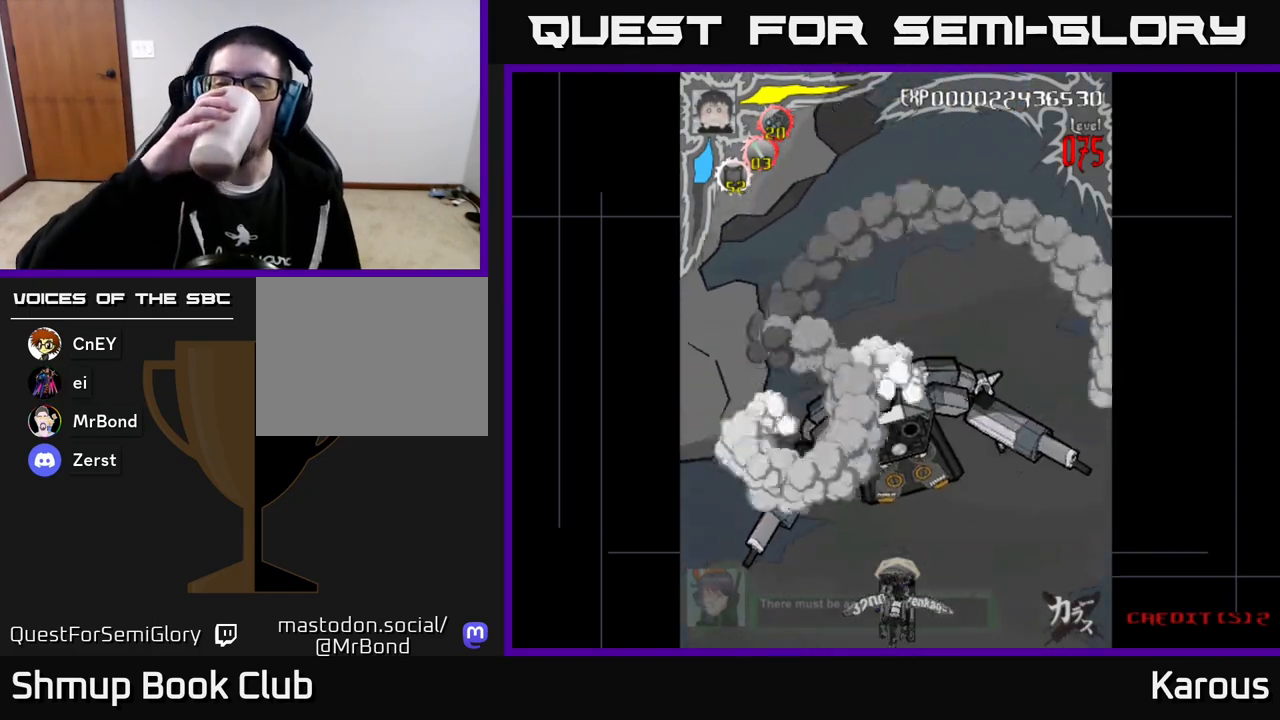
{"buttons": [], "left_stick": "center", "events": []}
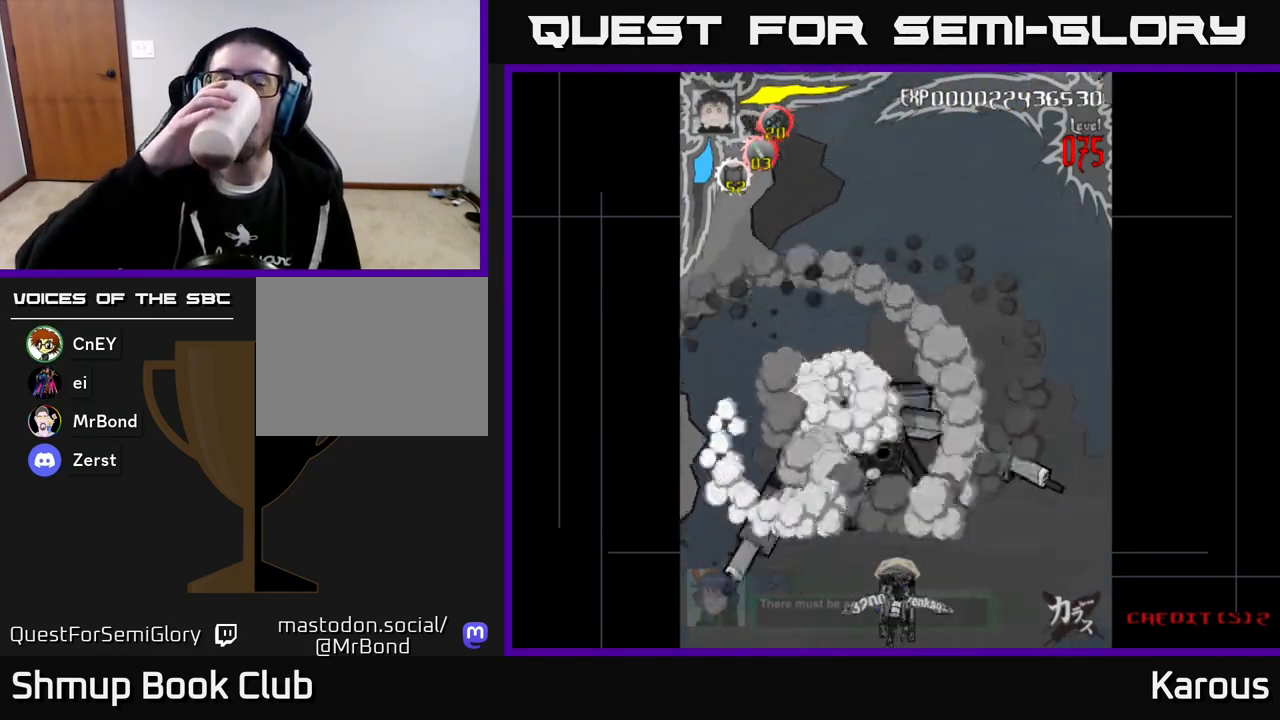
{"buttons": [], "left_stick": "center", "events": []}
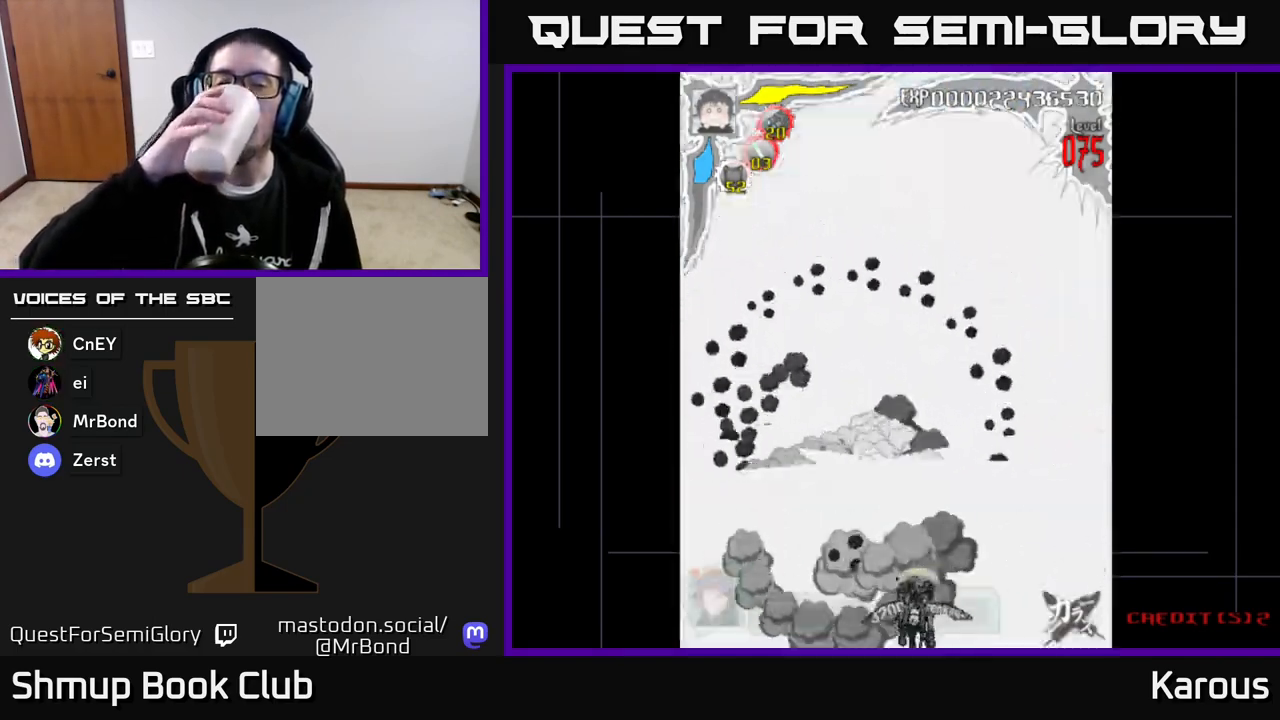
{"buttons": [], "left_stick": "center", "events": []}
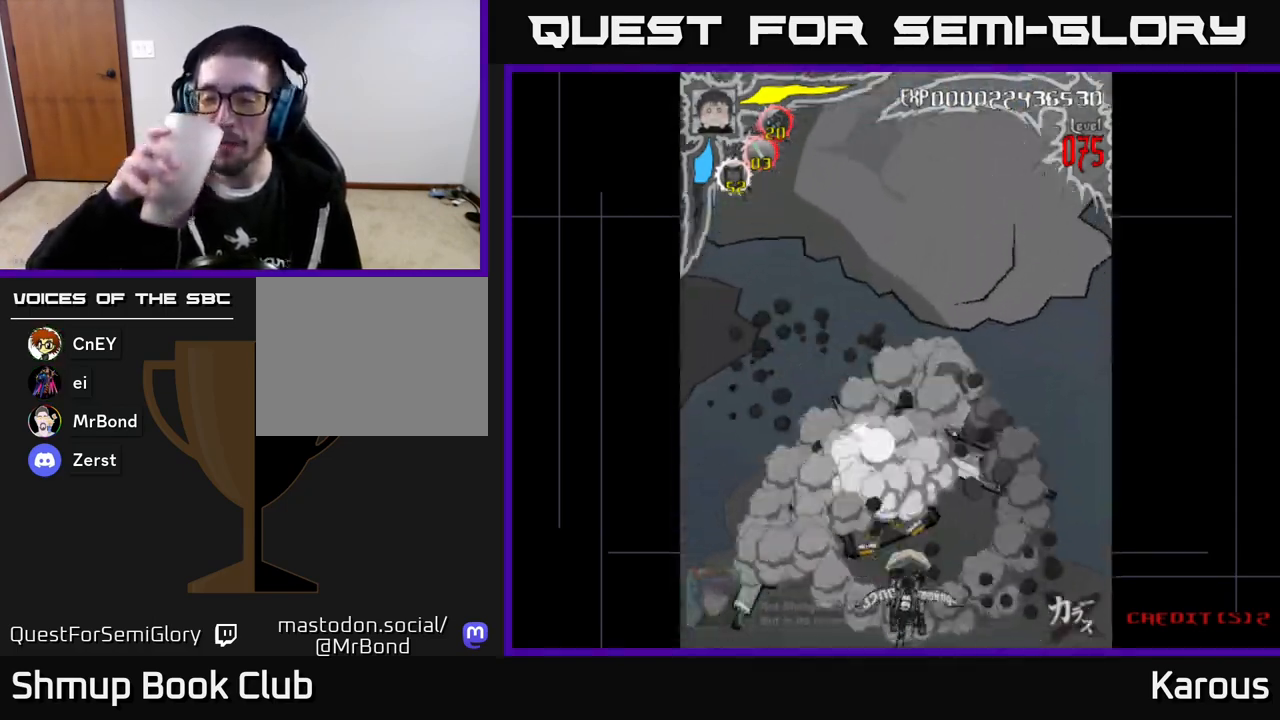
{"buttons": [], "left_stick": "center", "events": []}
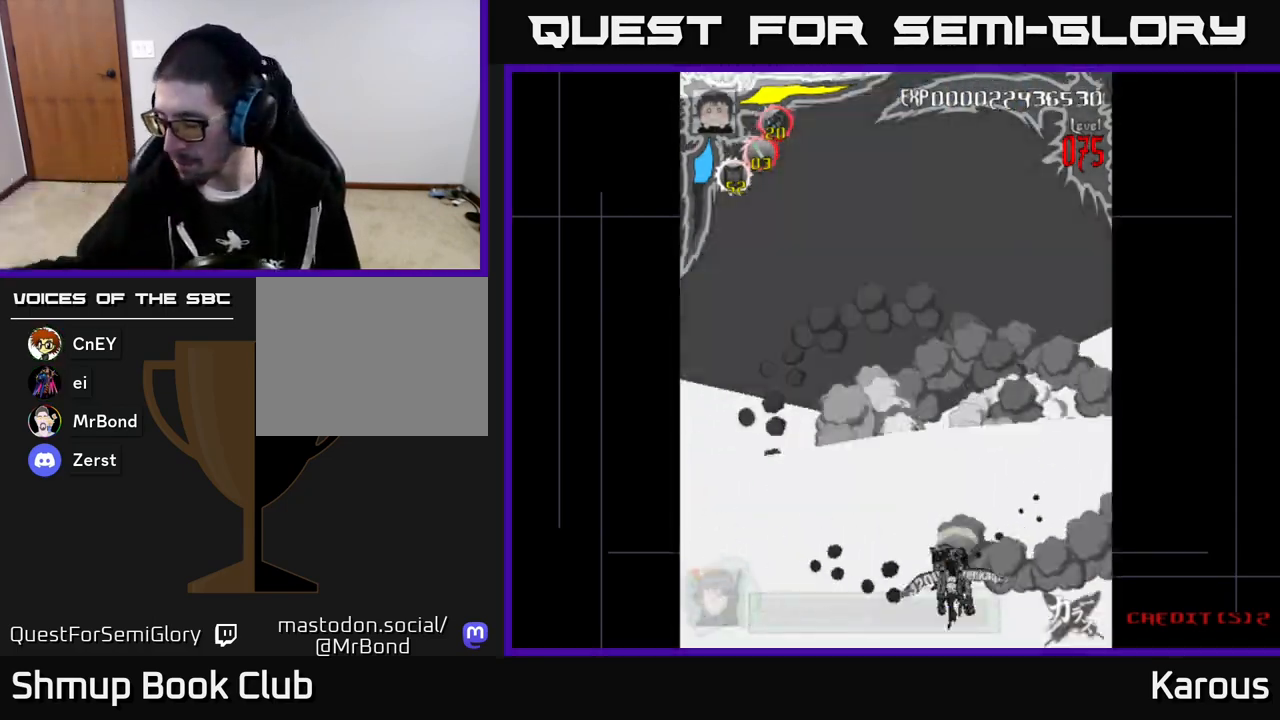
{"buttons": [], "left_stick": "center", "events": []}
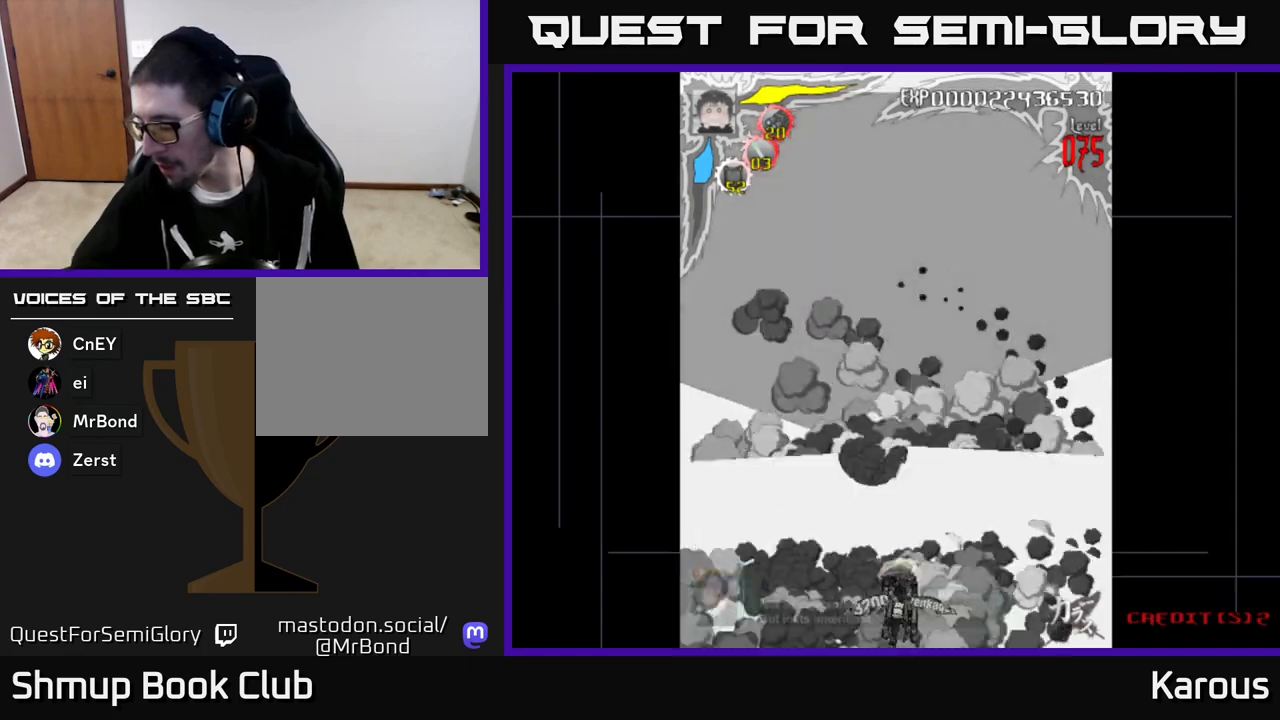
{"buttons": [], "left_stick": "center", "events": []}
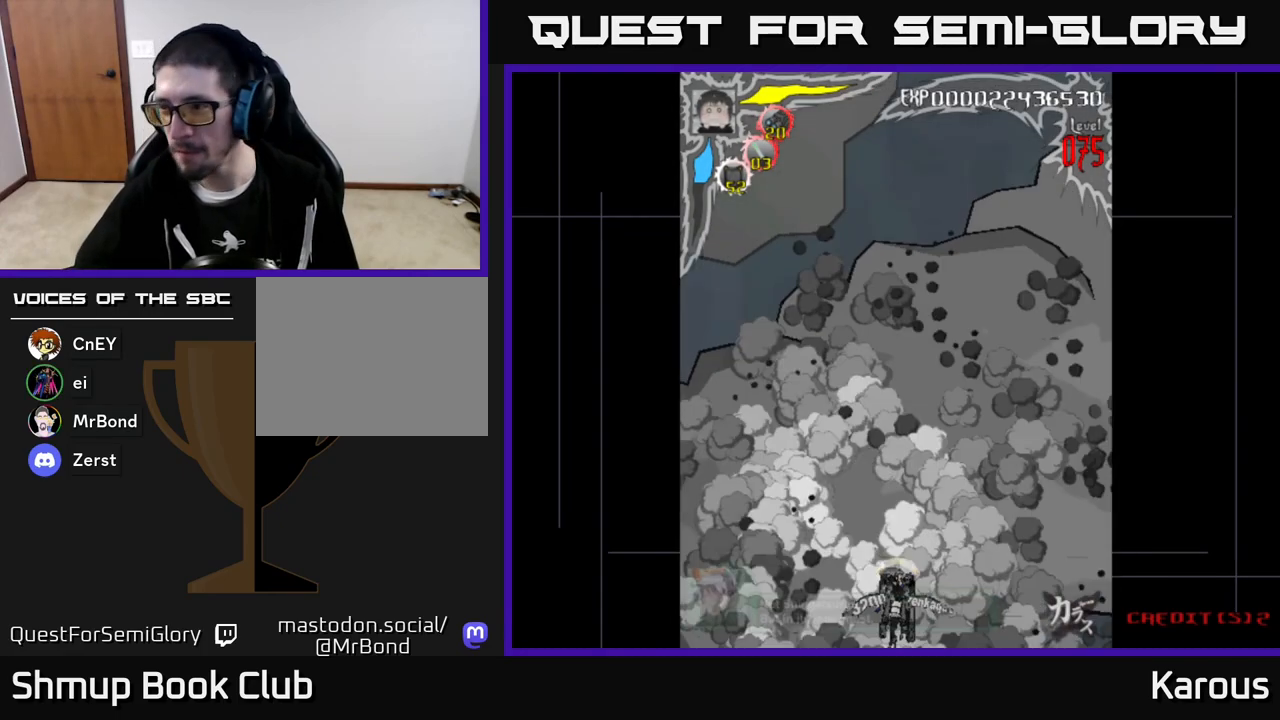
{"buttons": [], "left_stick": "center", "events": []}
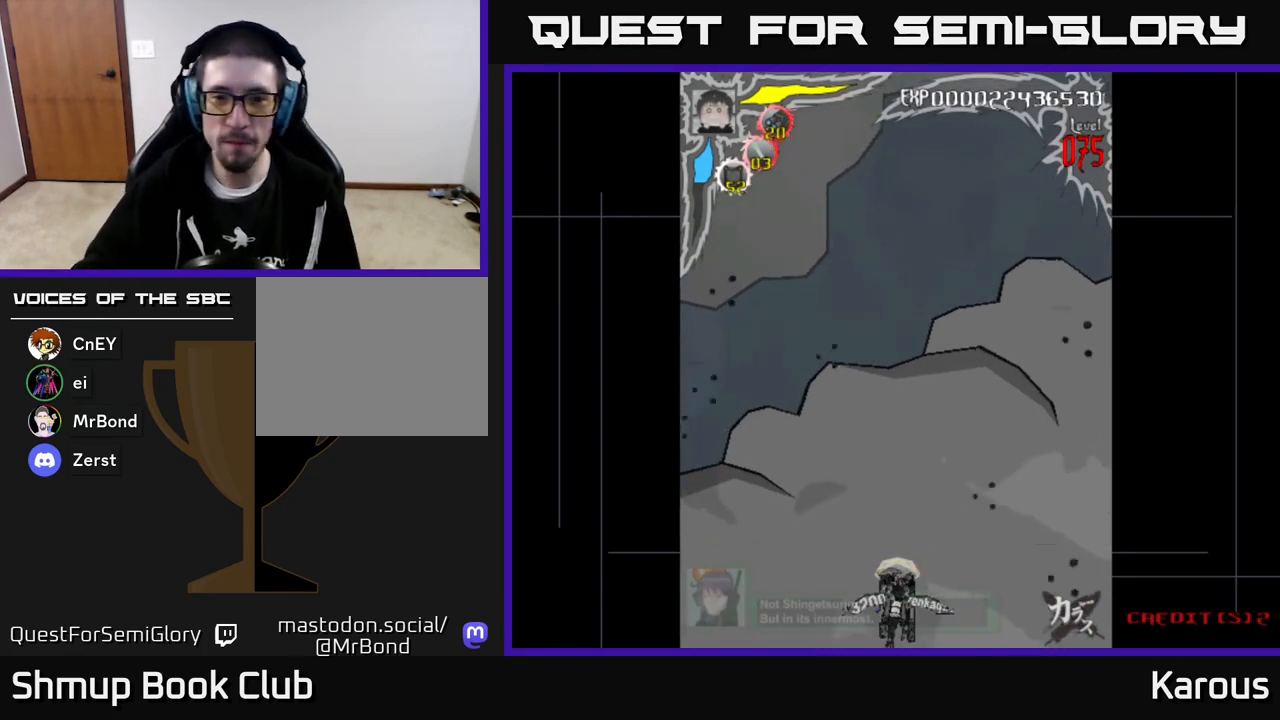
{"buttons": ["DPAD_UP"], "left_stick": "center", "events": [[50, "DPAD_UP", "down"]]}
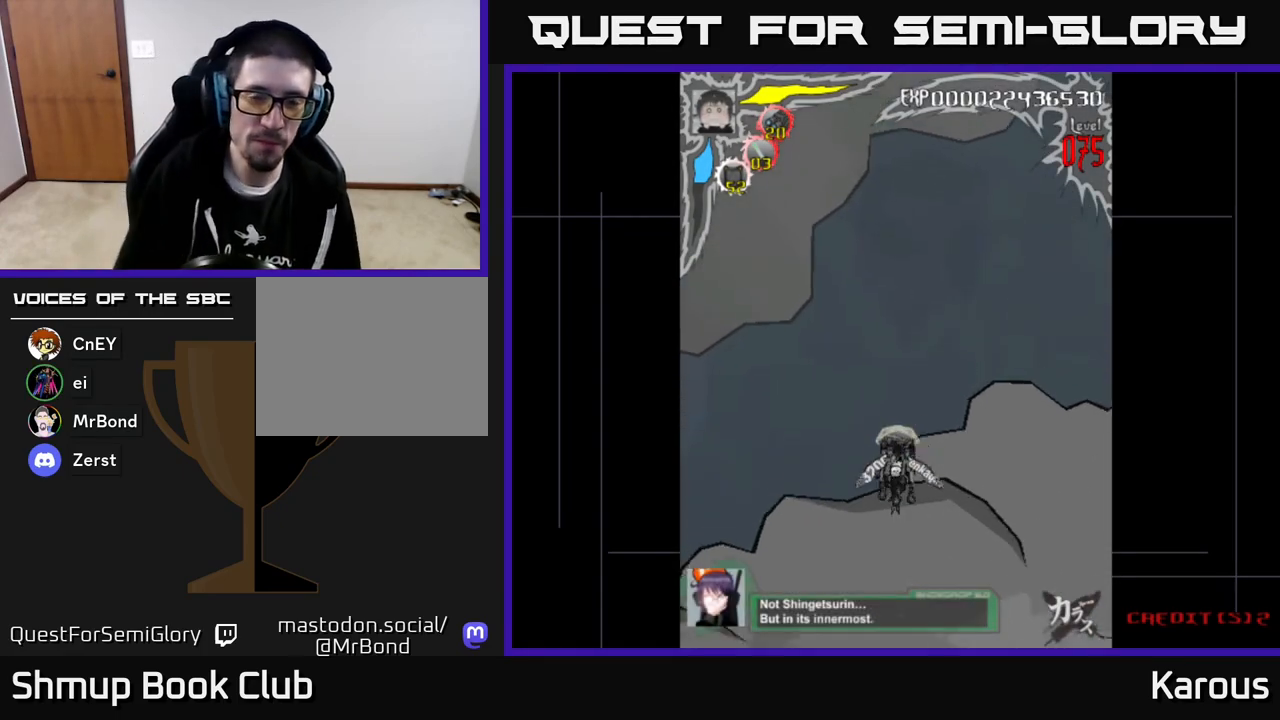
{"buttons": ["DPAD_UP"], "left_stick": "center", "events": [[333, "DPAD_LEFT", "down"], [400, "DPAD_LEFT", "up"]]}
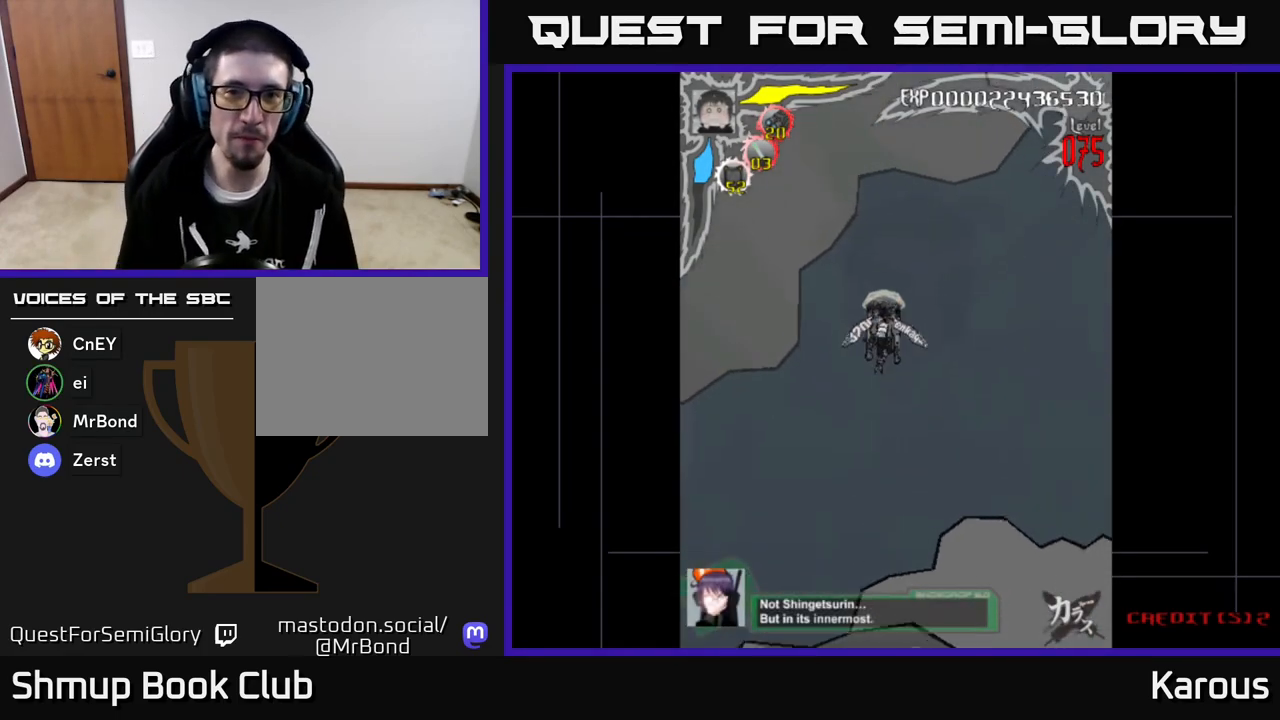
{"buttons": ["DPAD_UP"], "left_stick": "center", "events": []}
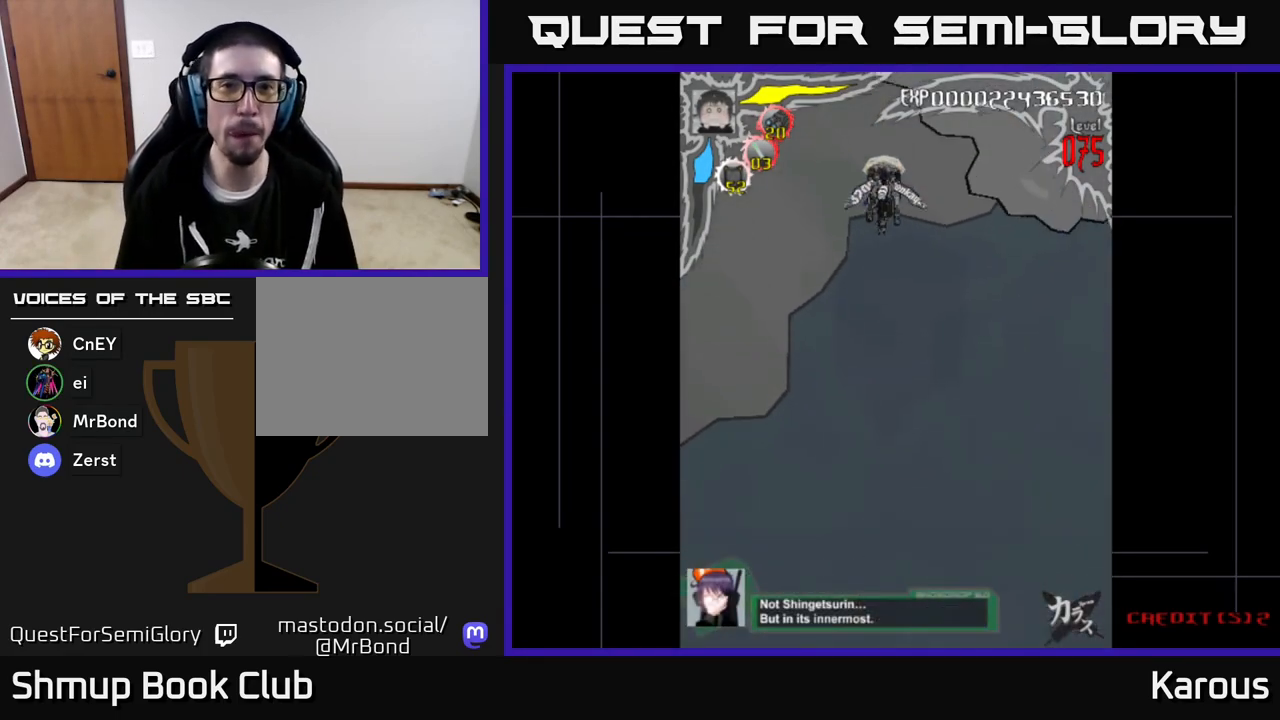
{"buttons": ["DPAD_UP"], "left_stick": "center", "events": []}
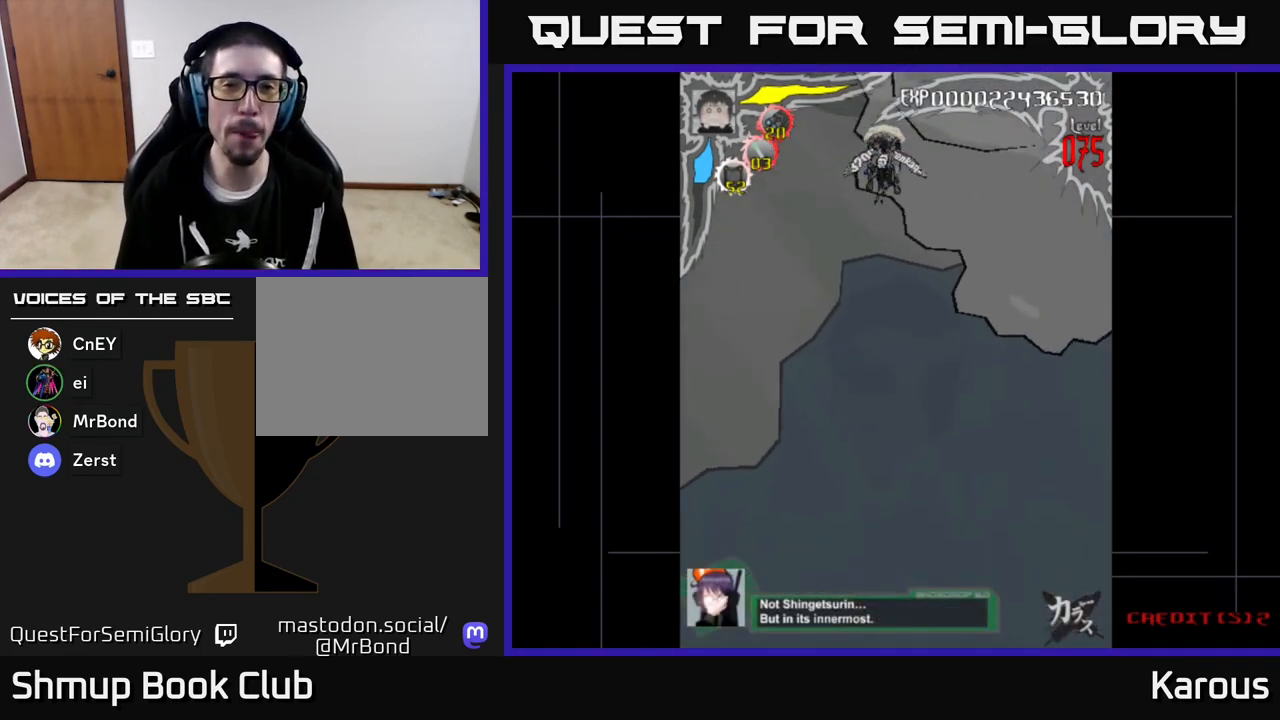
{"buttons": [], "left_stick": "center", "events": [[33, "DPAD_UP", "up"]]}